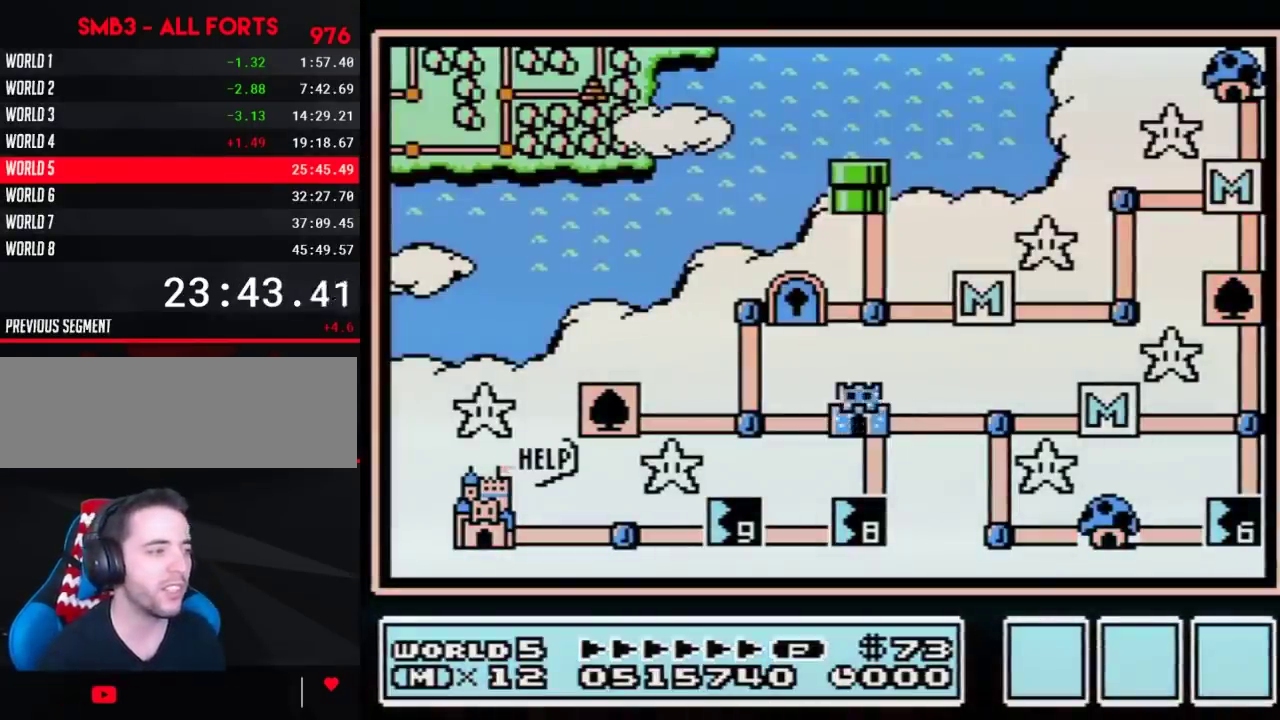
Gameplay with a controller (Nintendo layout); each line is a JSON object with the inputs held at the frame after it. "events" lists button and stick changes between this image and that frame as [ms after this image, input, new state], when the widget could be followed in between. Not read: L3 R3.
{"buttons": ["DPAD_DOWN"], "events": [[233, "DPAD_DOWN", "down"]]}
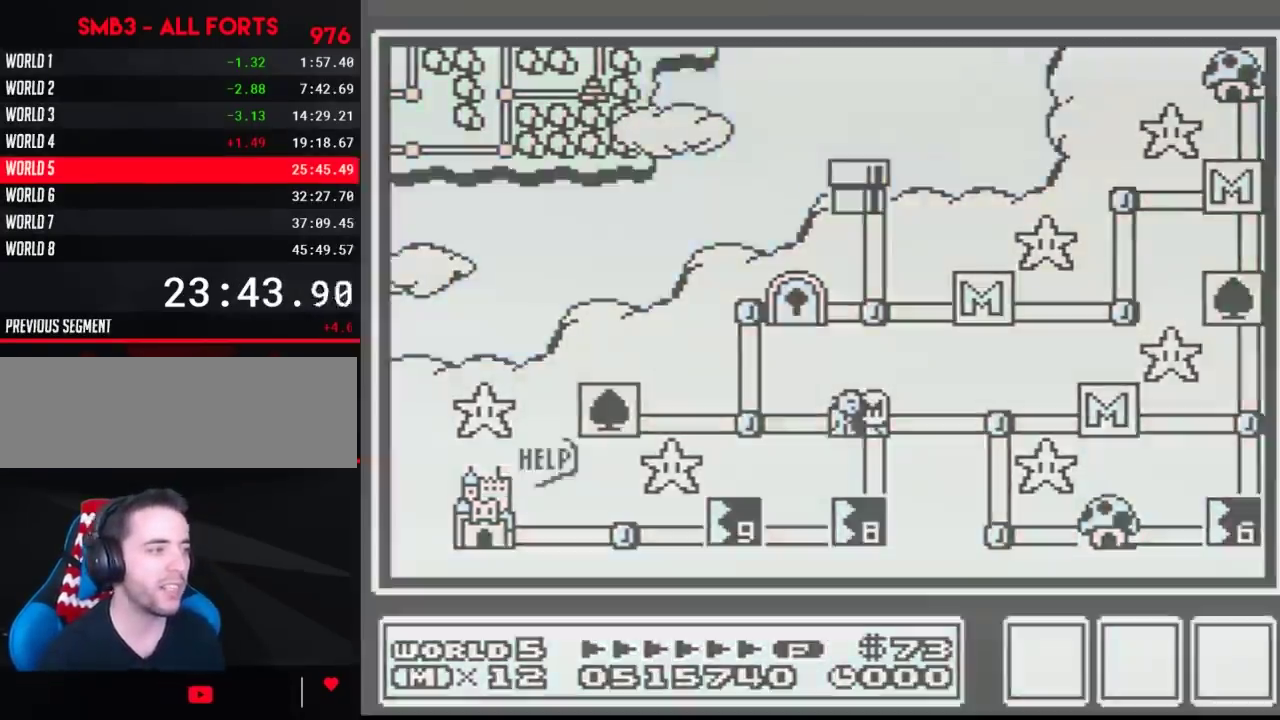
{"buttons": ["DPAD_DOWN"], "events": []}
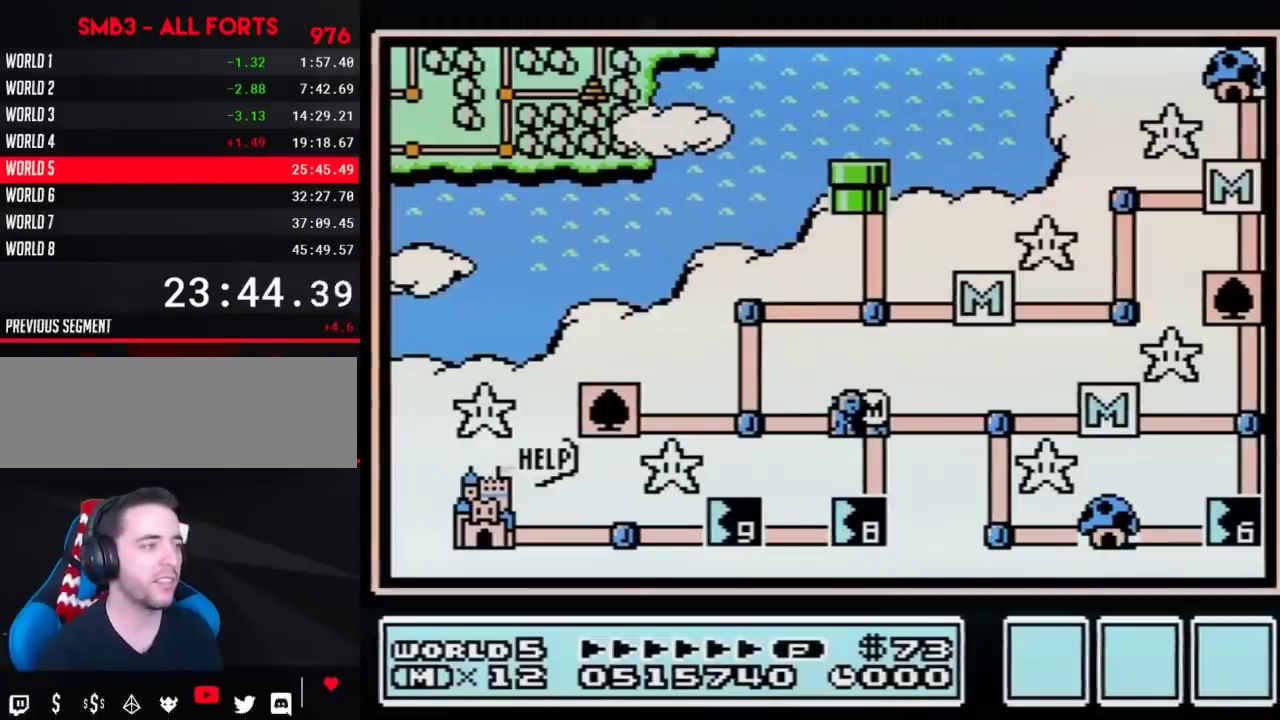
{"buttons": ["DPAD_DOWN"], "events": []}
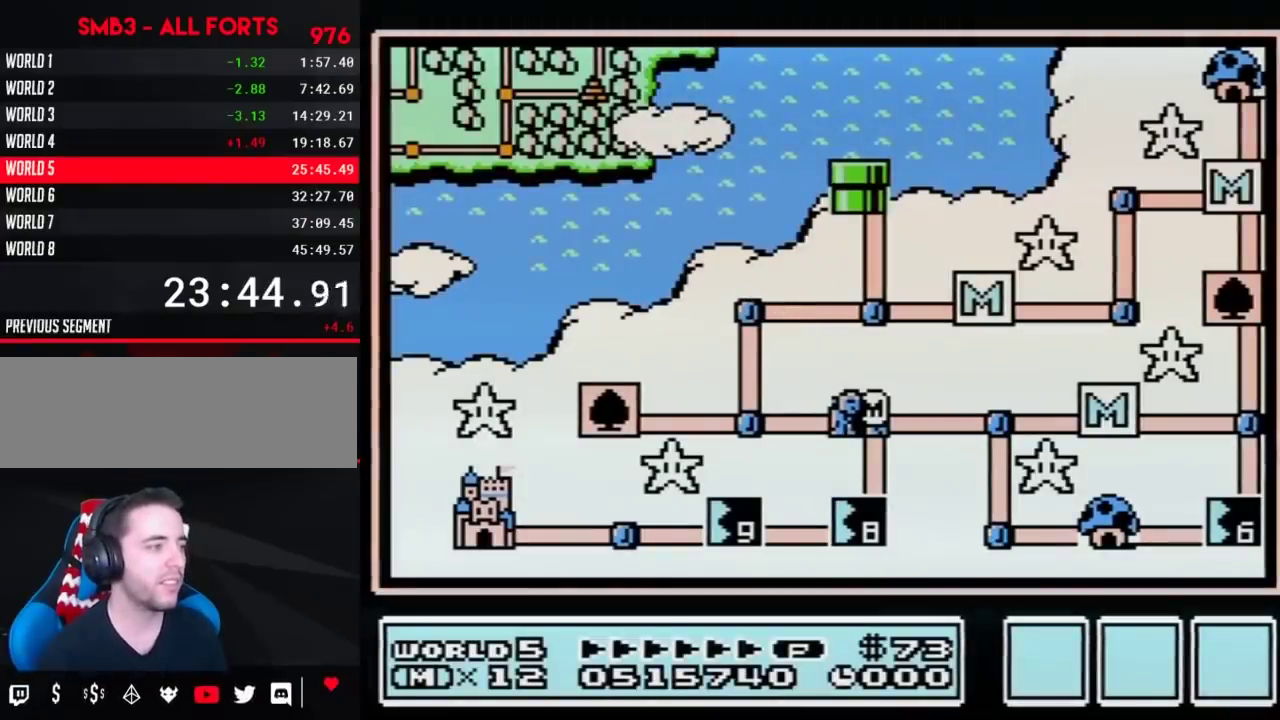
{"buttons": ["DPAD_DOWN"], "events": []}
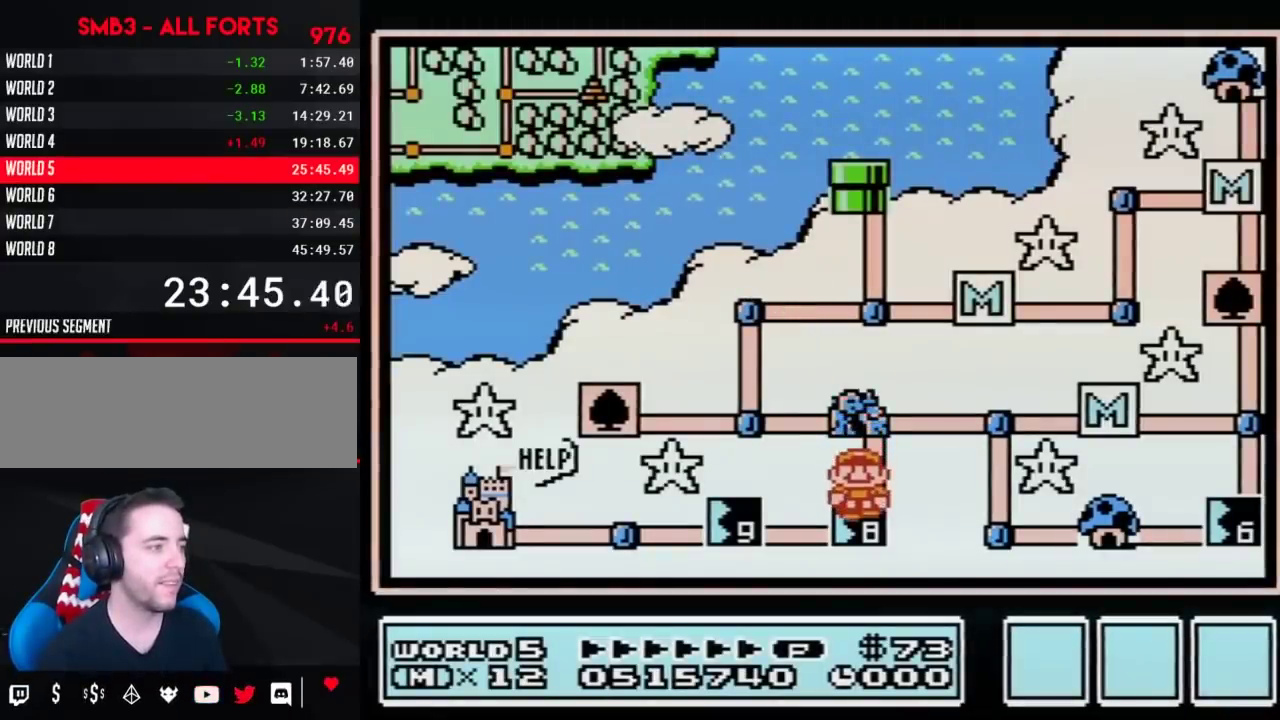
{"buttons": ["DPAD_DOWN"], "events": []}
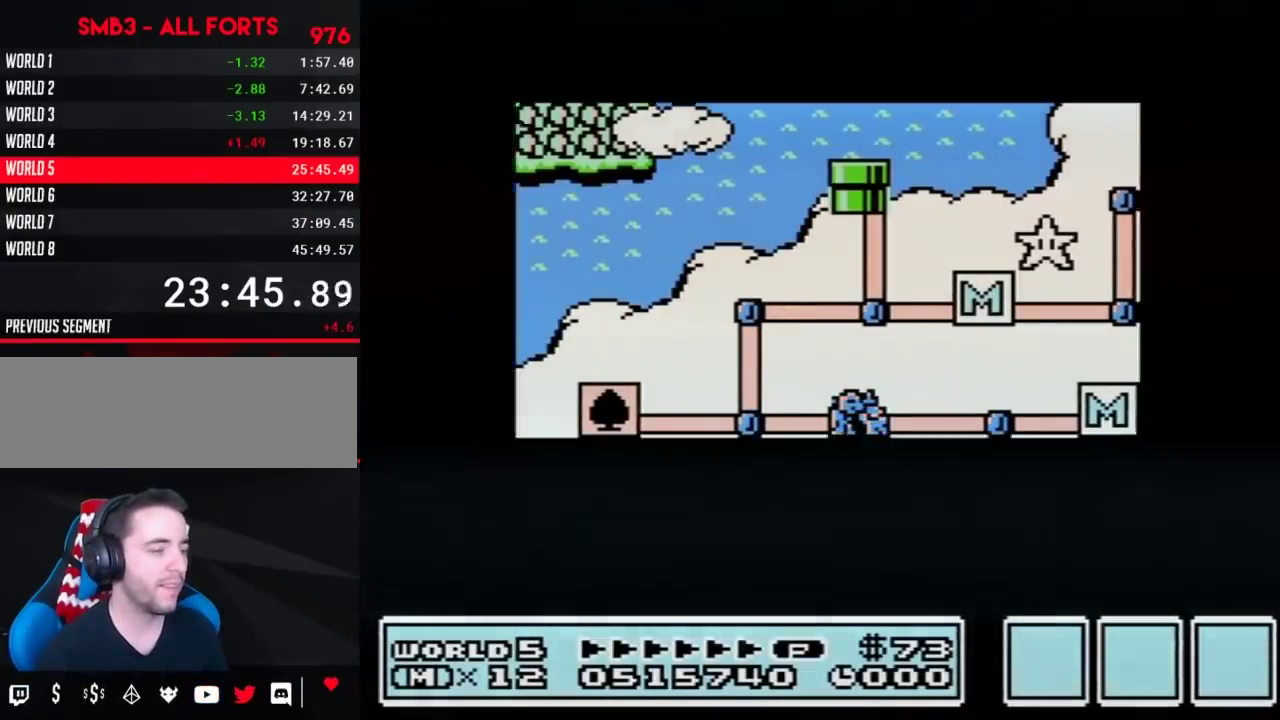
{"buttons": ["DPAD_DOWN"], "events": []}
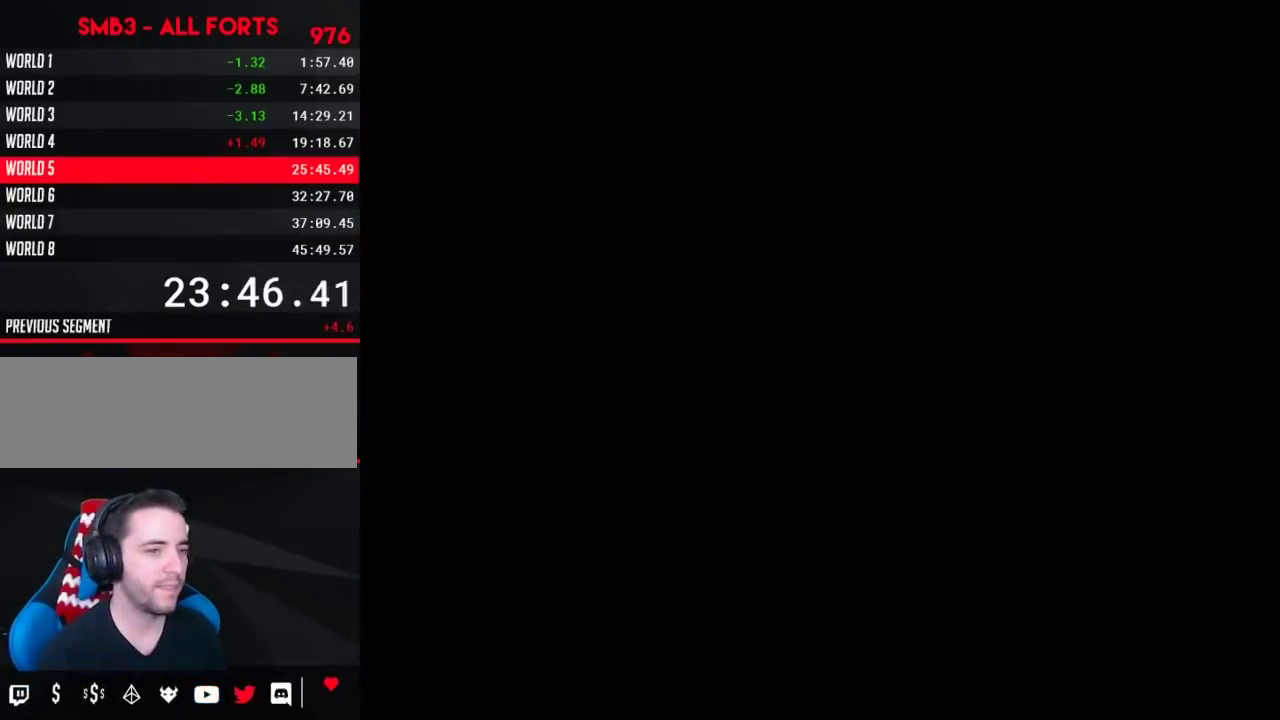
{"buttons": ["B", "DPAD_RIGHT"], "events": [[300, "DPAD_DOWN", "up"], [333, "B", "down"], [333, "DPAD_RIGHT", "down"]]}
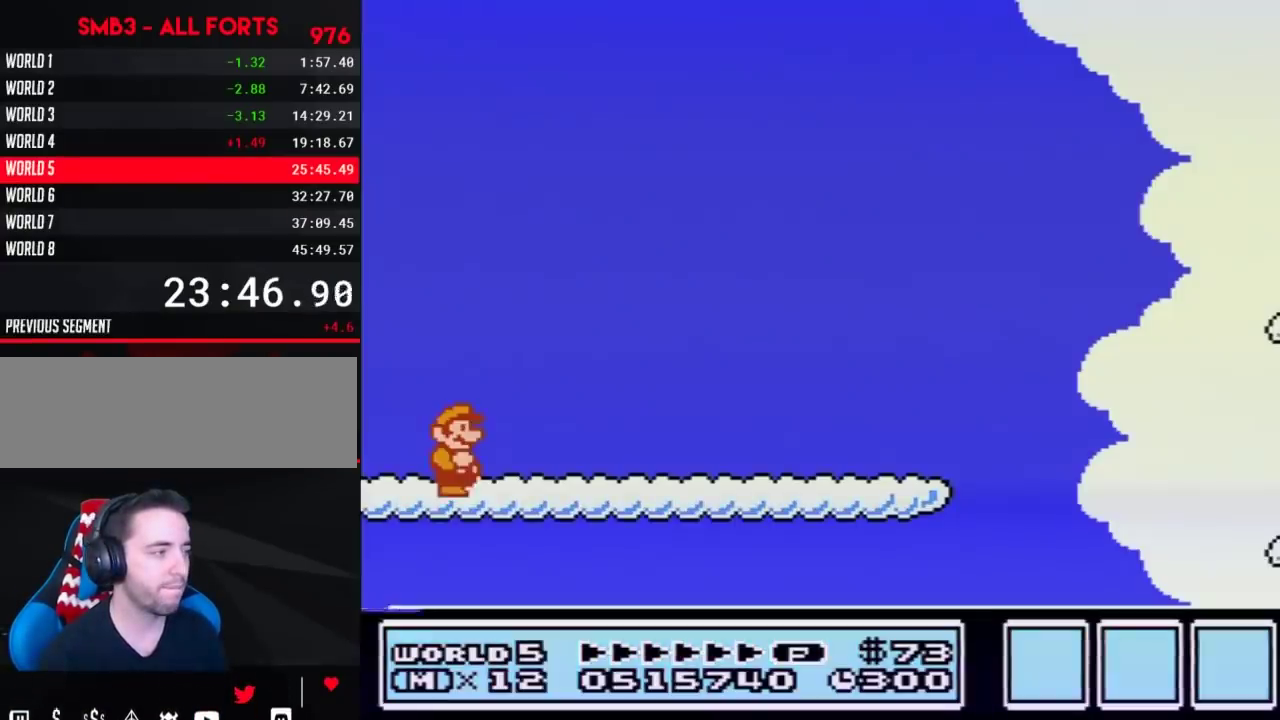
{"buttons": ["B", "DPAD_RIGHT"], "events": []}